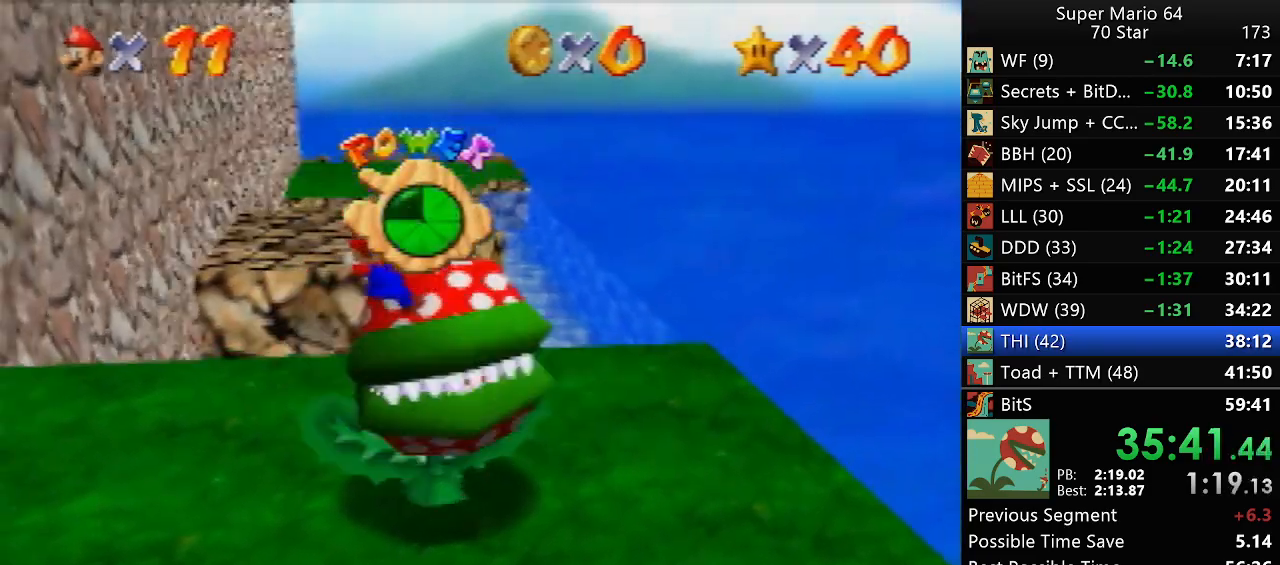
Gameplay with a controller (Nintendo layout); each line is a JSON object with the inputs held at the frame after it. "events" lists button and stick changes between this image and that frame as [ms after this image, input, new state], when the widget could be followed in between. Not read: L1 L3 R3.
{"buttons": [], "left_stick": "up-right", "events": [[117, "left_stick", "up-right"], [217, "C_RIGHT", "down"], [317, "C_RIGHT", "up"]]}
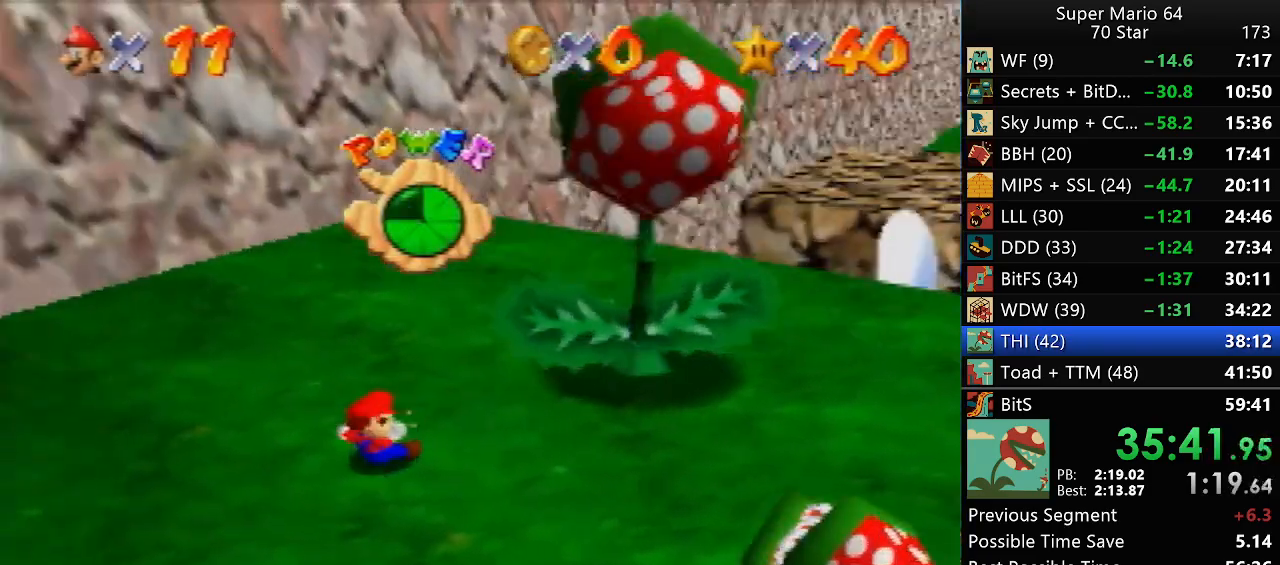
{"buttons": [], "left_stick": "down-right", "events": [[50, "C_RIGHT", "down"], [183, "C_RIGHT", "up"], [250, "left_stick", "right"], [367, "left_stick", "down-right"]]}
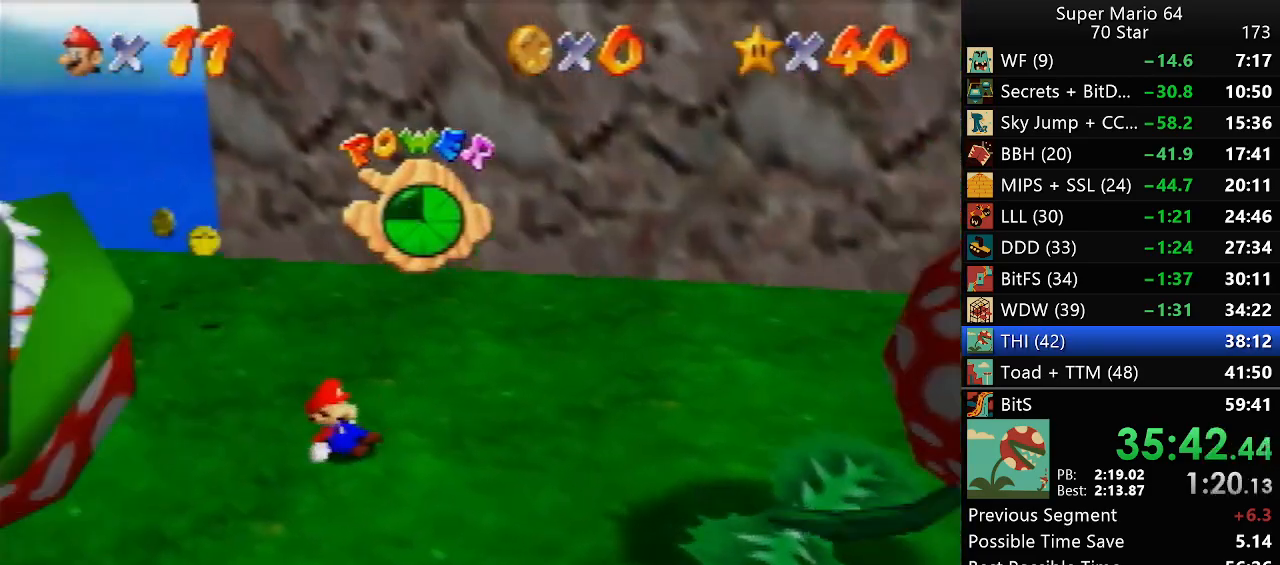
{"buttons": [], "left_stick": "down", "events": [[100, "left_stick", "down"]]}
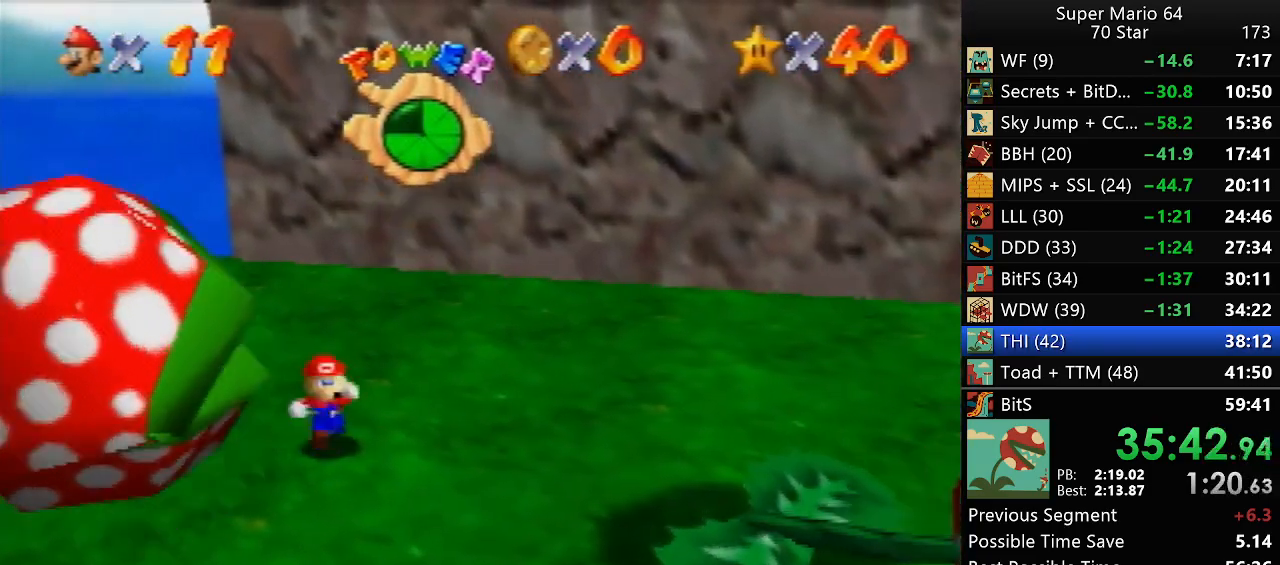
{"buttons": [], "left_stick": "down", "events": []}
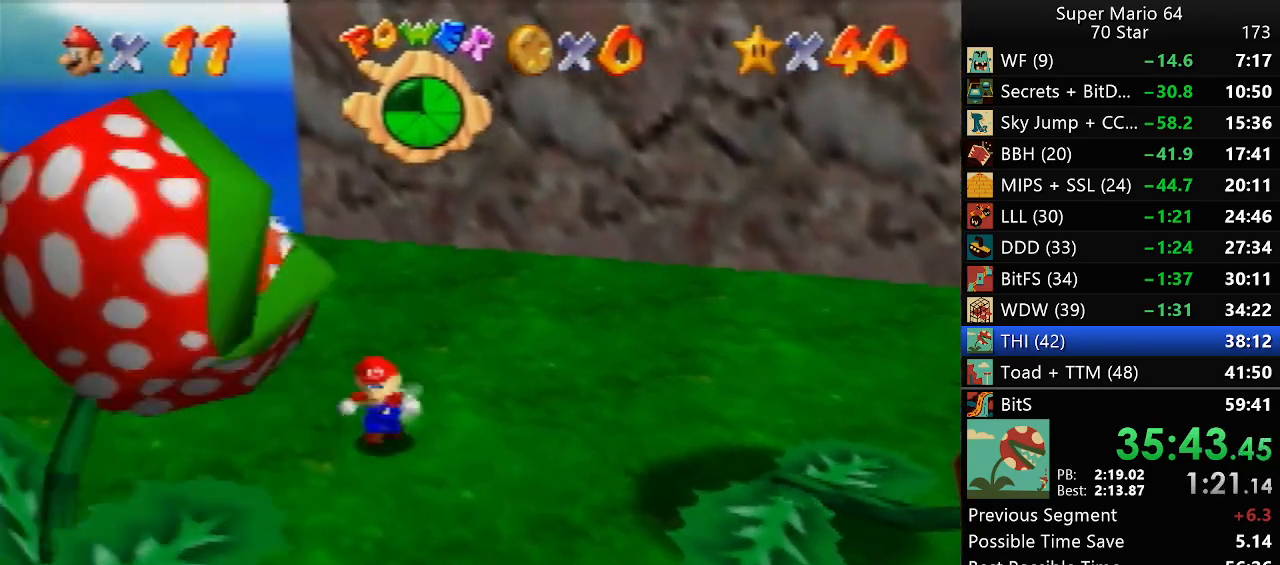
{"buttons": [], "left_stick": "center", "events": [[67, "left_stick", "down-left"], [383, "A", "down"], [383, "B", "down"], [383, "left_stick", "center"], [500, "A", "up"], [500, "B", "up"]]}
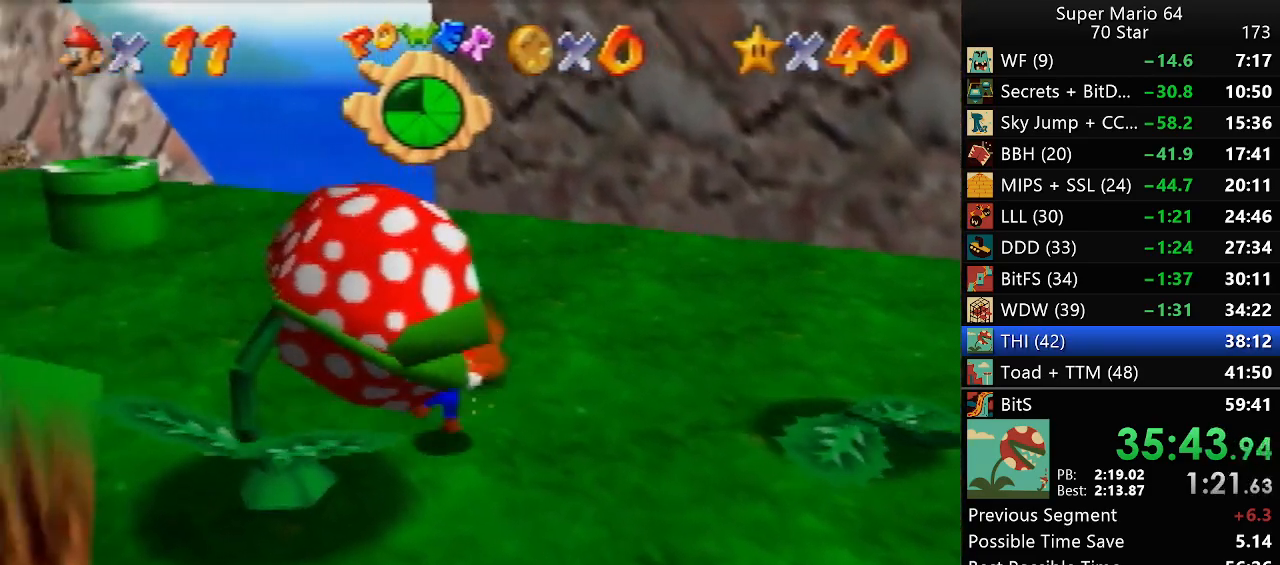
{"buttons": [], "left_stick": "up-right", "events": [[100, "left_stick", "up-right"]]}
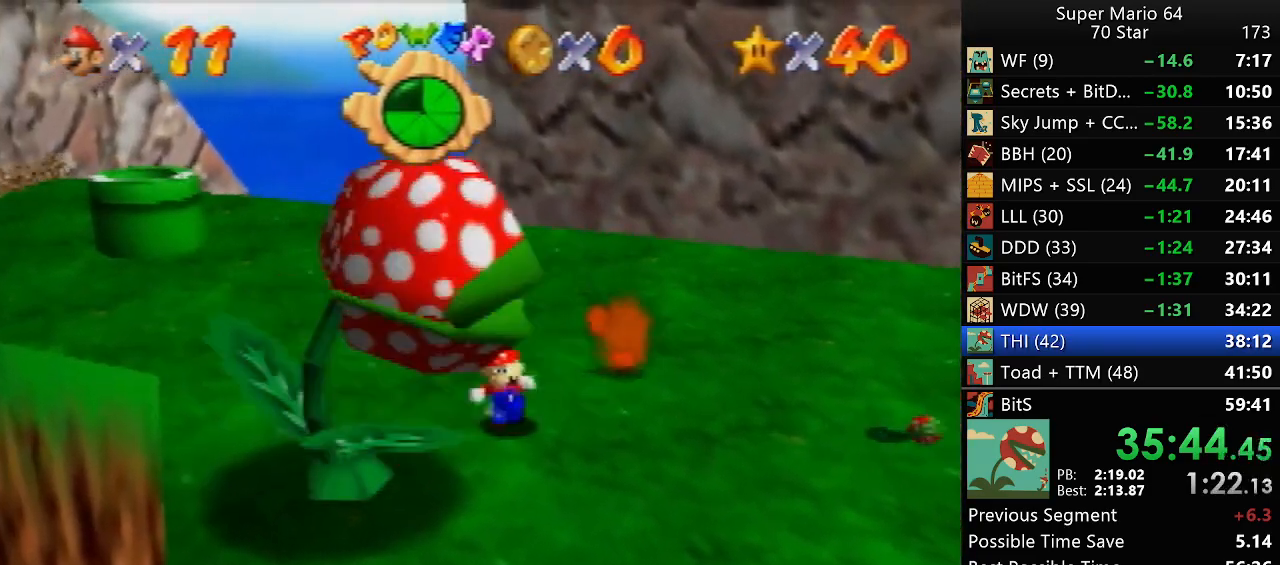
{"buttons": [], "left_stick": "up-left", "events": [[50, "left_stick", "center"], [167, "left_stick", "up-left"]]}
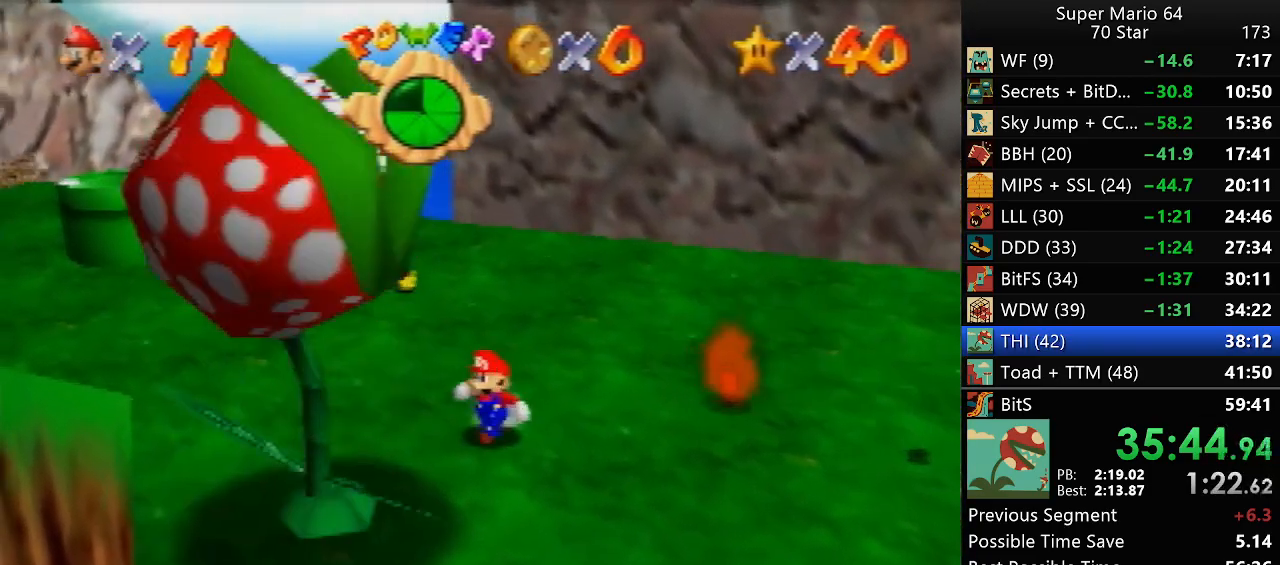
{"buttons": [], "left_stick": "up-left", "events": []}
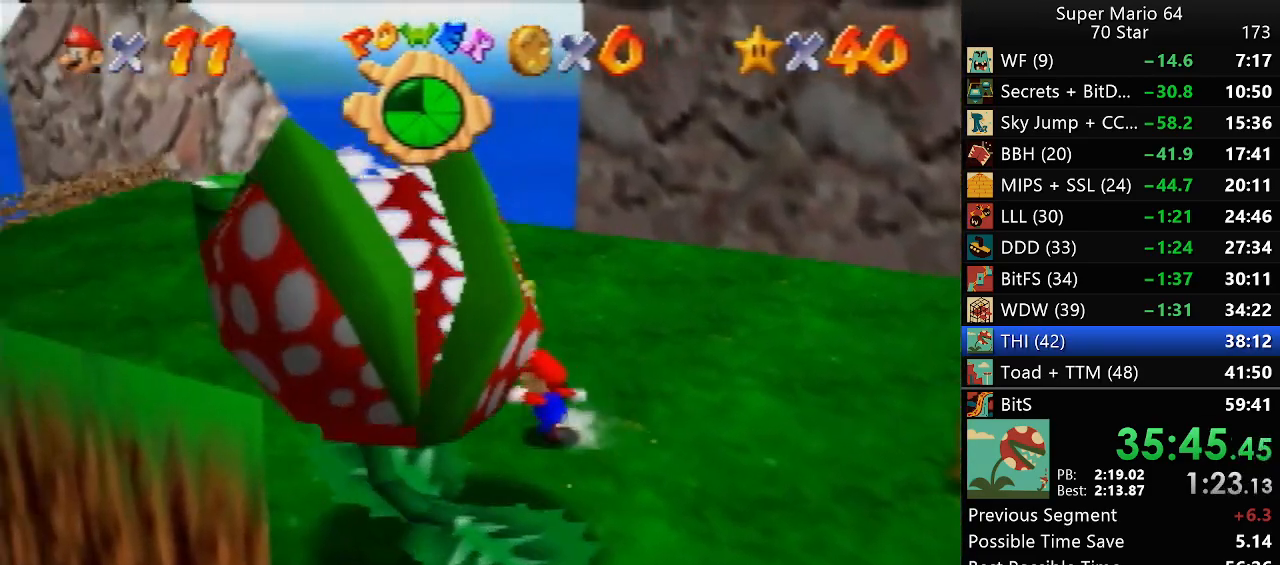
{"buttons": ["Z"], "left_stick": "left", "events": [[483, "Z", "down"], [483, "left_stick", "left"]]}
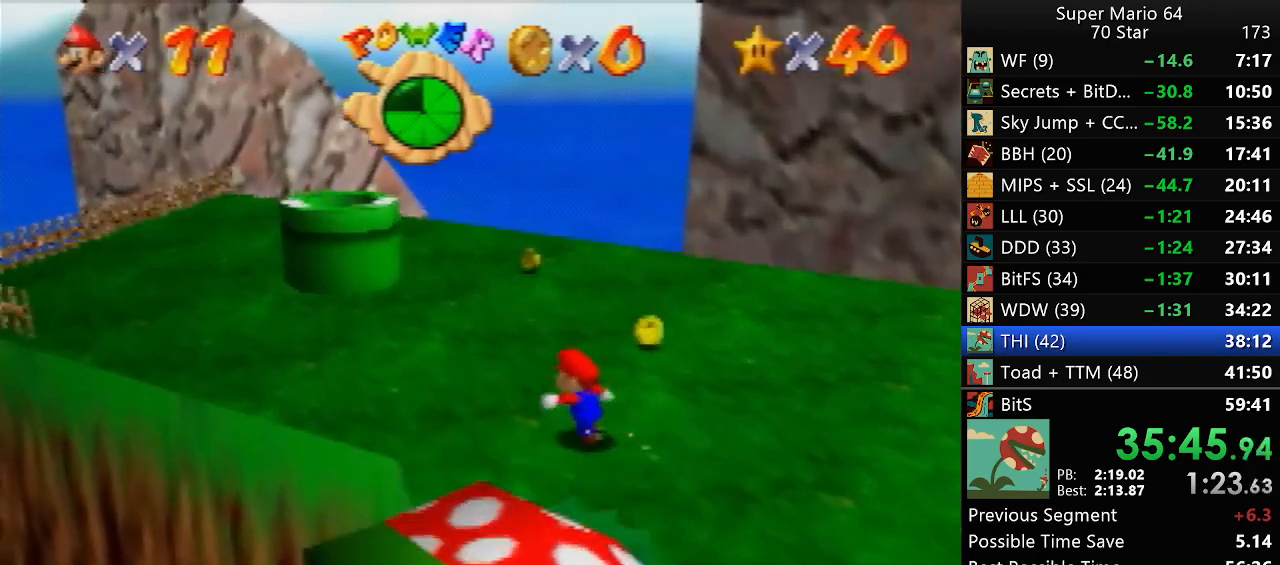
{"buttons": ["Z"], "left_stick": "left", "events": [[33, "B", "down"], [83, "B", "up"]]}
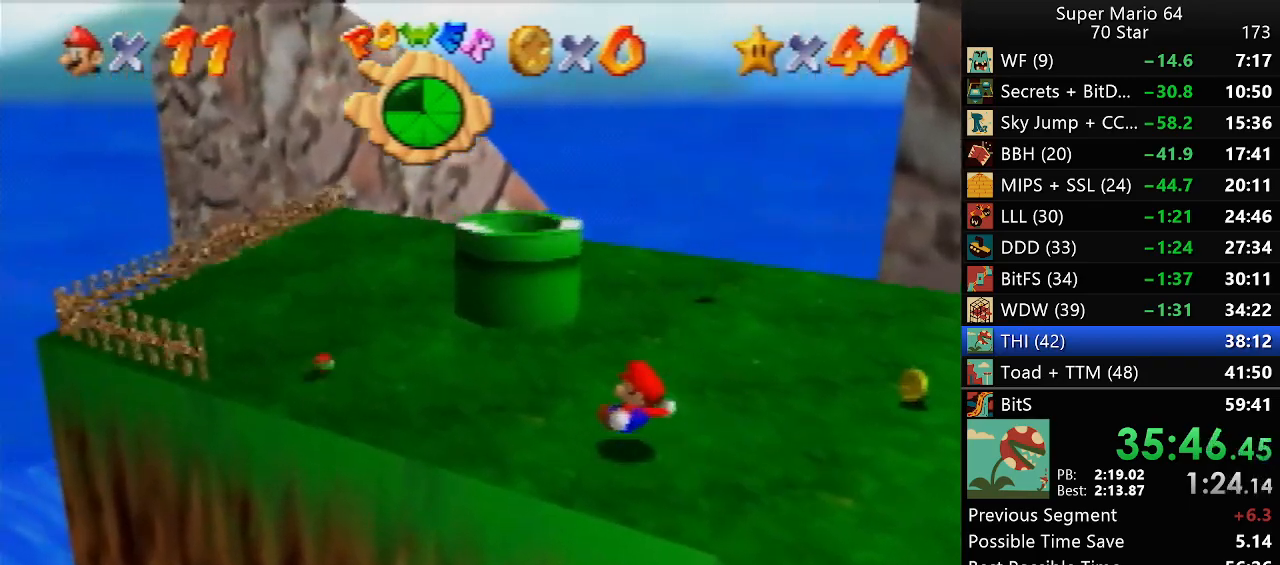
{"buttons": [], "left_stick": "up-left", "events": [[200, "left_stick", "up-left"], [500, "Z", "up"]]}
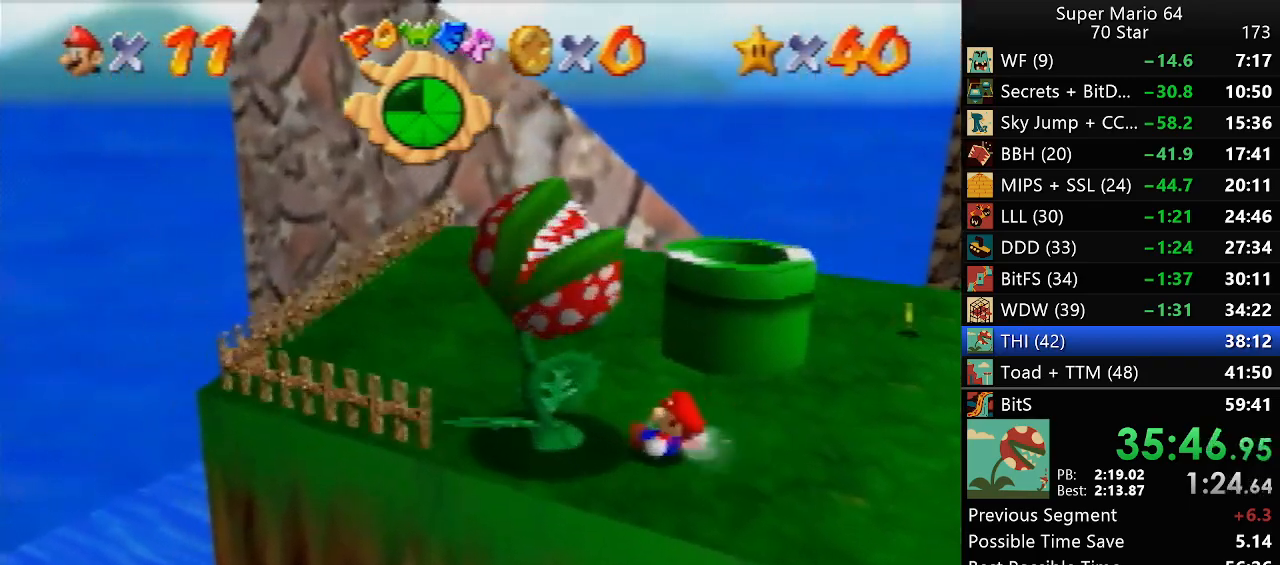
{"buttons": [], "left_stick": "up-left", "events": [[33, "left_stick", "up"], [50, "A", "down"], [50, "B", "down"], [150, "A", "up"], [183, "B", "up"], [350, "left_stick", "up-left"]]}
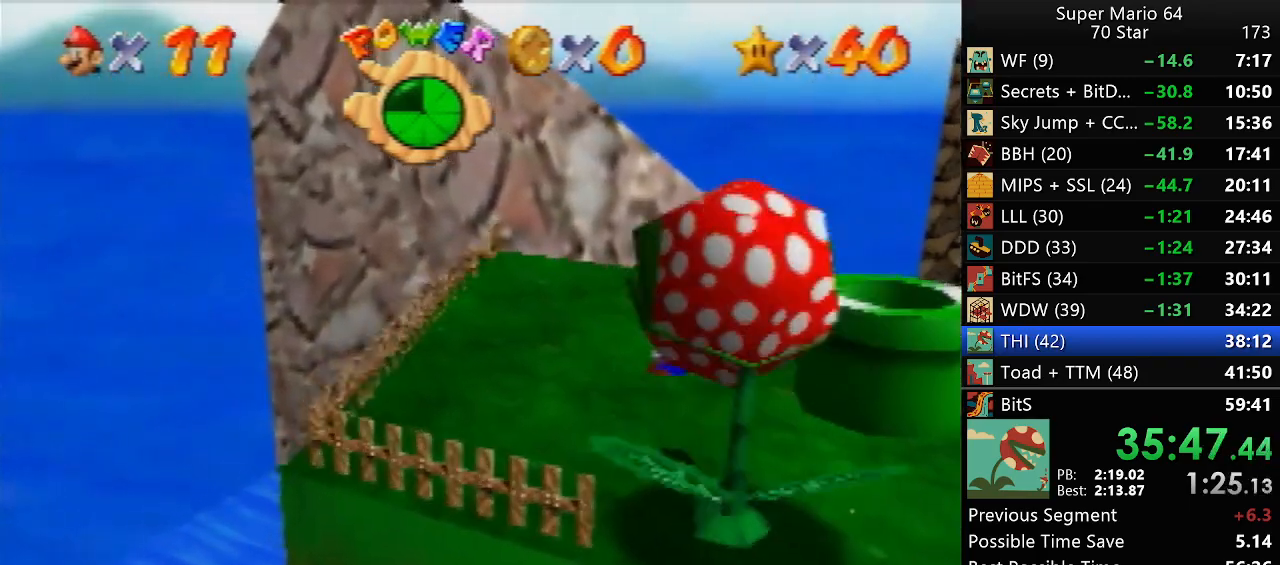
{"buttons": ["B"], "left_stick": "center", "events": [[150, "left_stick", "up"], [350, "left_stick", "center"], [450, "B", "down"]]}
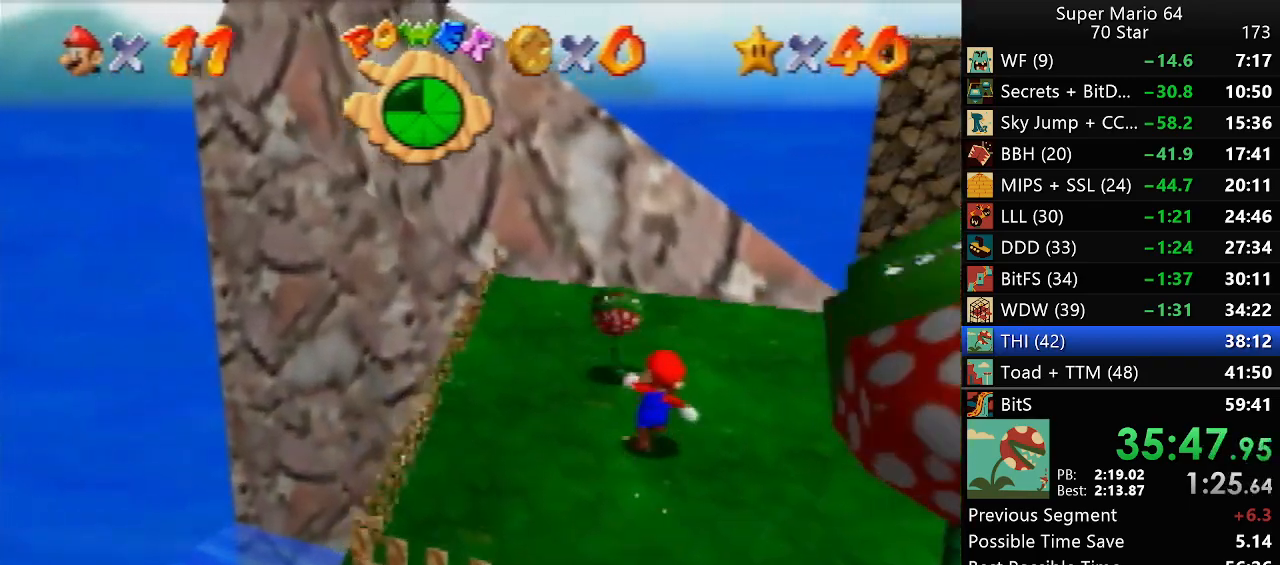
{"buttons": ["A", "B"], "left_stick": "center", "events": [[117, "B", "up"], [150, "left_stick", "up-left"], [350, "left_stick", "center"], [467, "B", "down"], [500, "A", "down"]]}
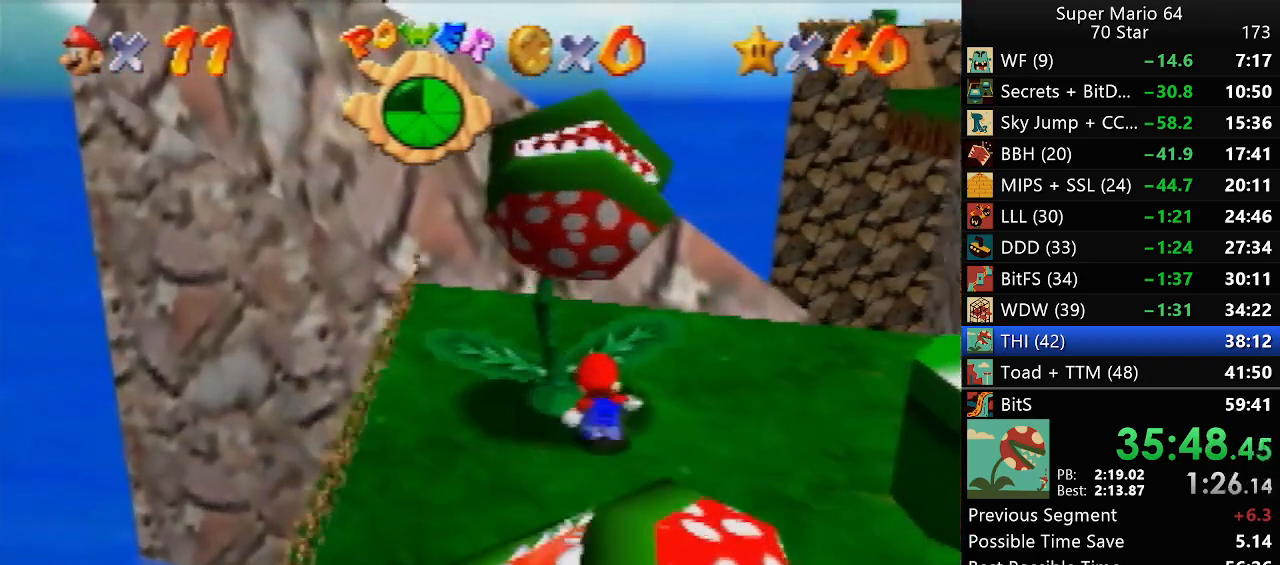
{"buttons": [], "left_stick": "center", "events": [[50, "A", "up"], [83, "B", "up"]]}
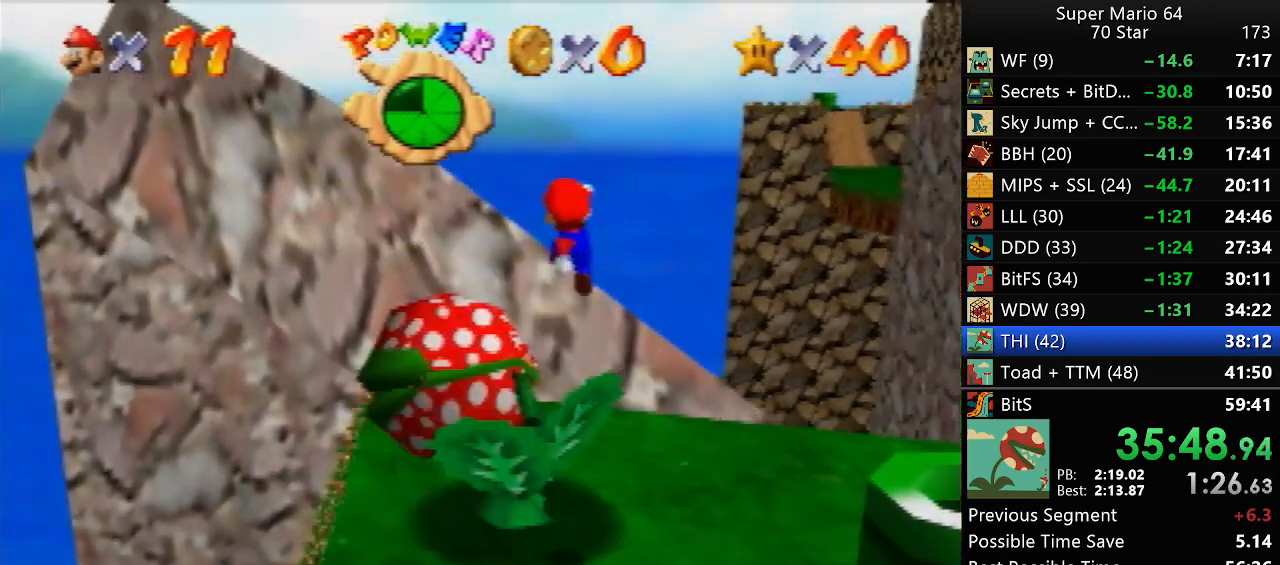
{"buttons": [], "left_stick": "down-right", "events": [[500, "left_stick", "down-right"]]}
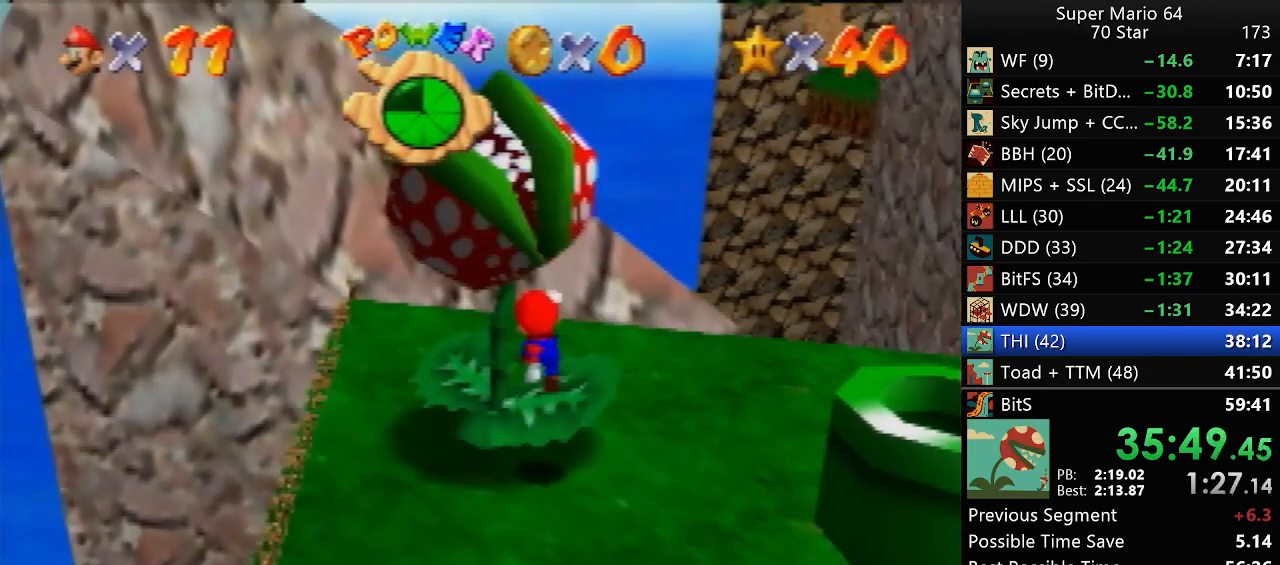
{"buttons": [], "left_stick": "down", "events": [[400, "left_stick", "down"]]}
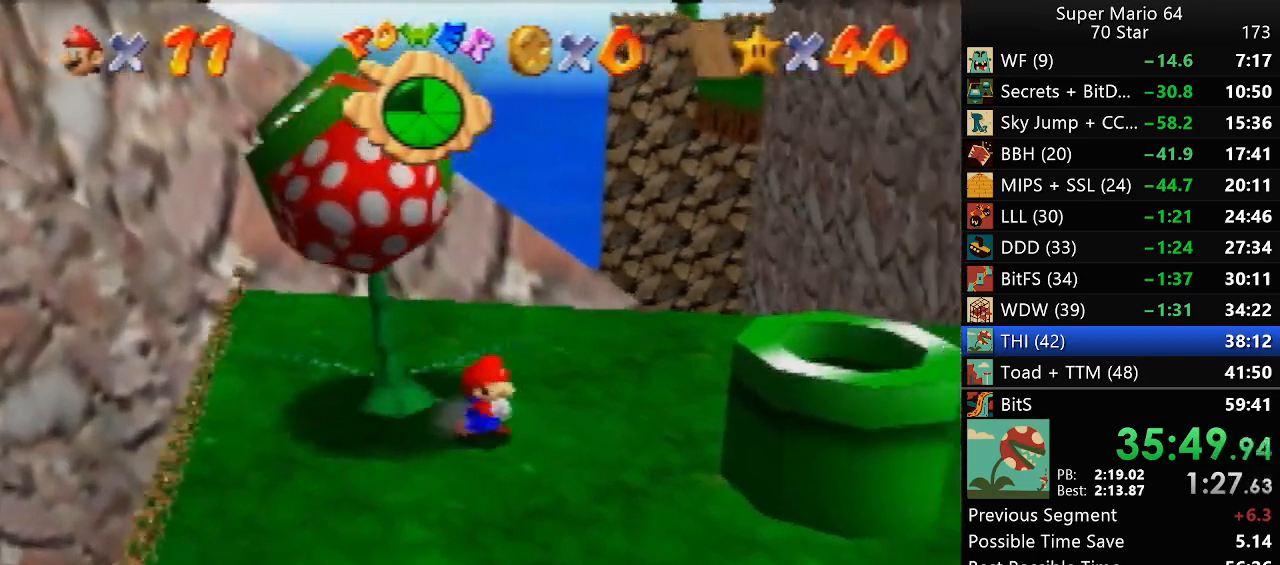
{"buttons": [], "left_stick": "down", "events": []}
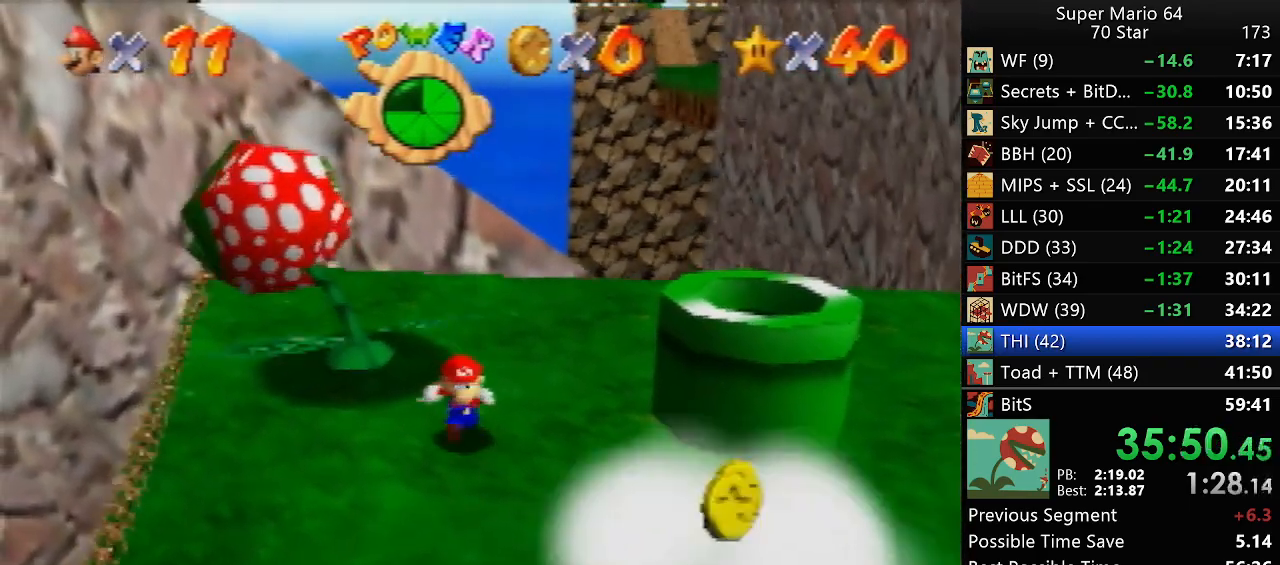
{"buttons": [], "left_stick": "center", "events": [[150, "left_stick", "center"]]}
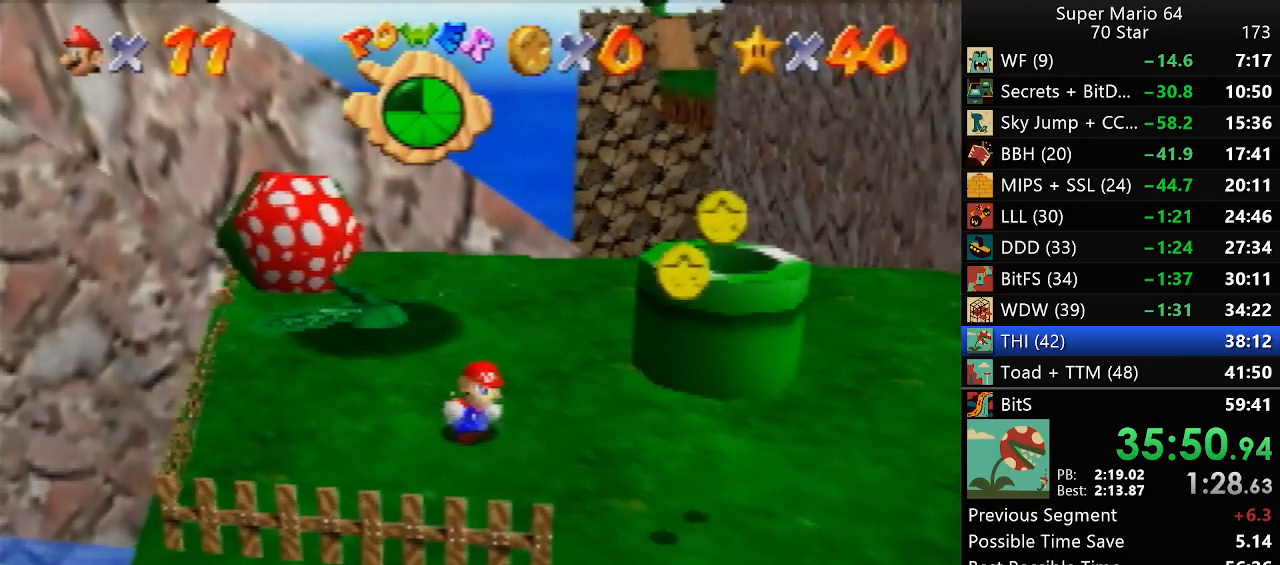
{"buttons": [], "left_stick": "center", "events": []}
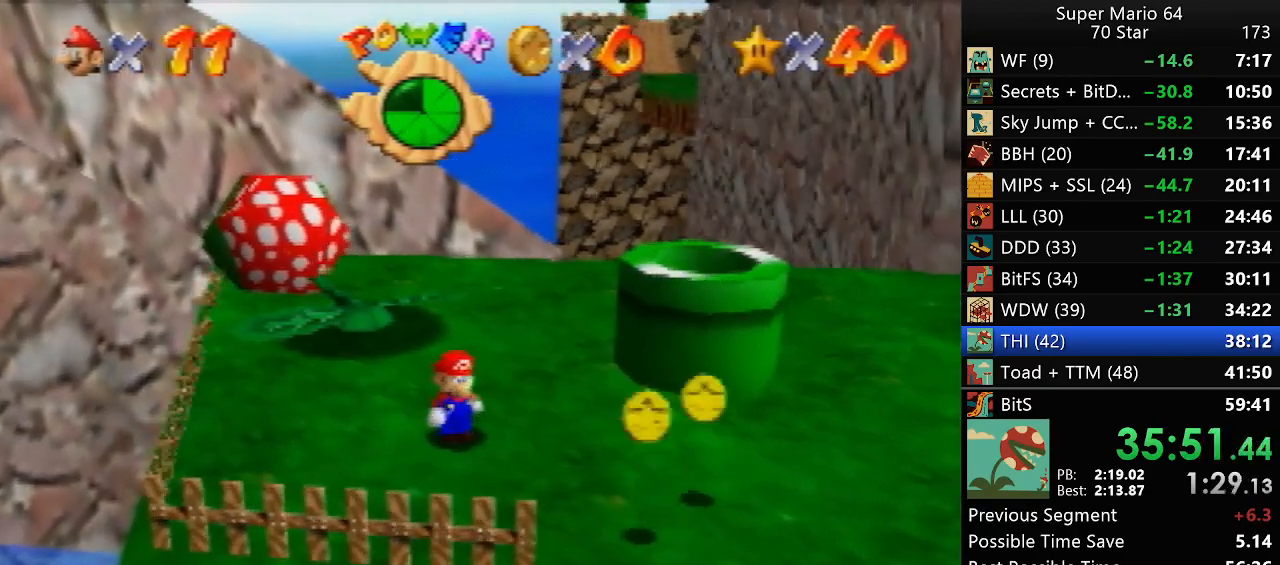
{"buttons": [], "left_stick": "center", "events": []}
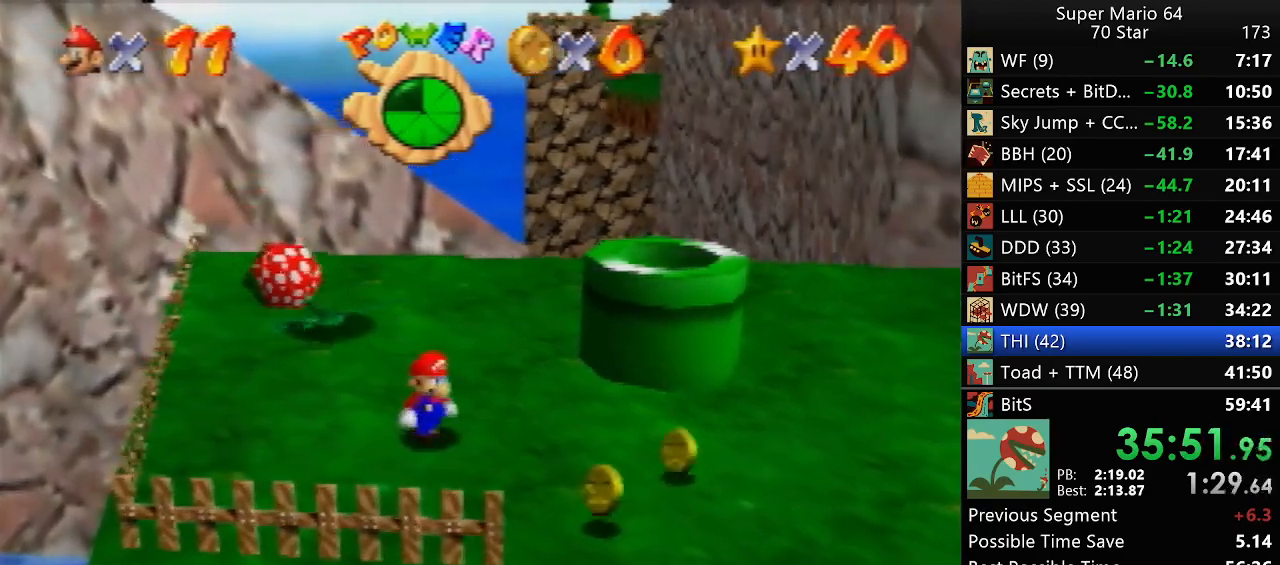
{"buttons": [], "left_stick": "center", "events": [[33, "A", "down"], [133, "Z", "down"], [167, "A", "up"], [233, "Z", "up"]]}